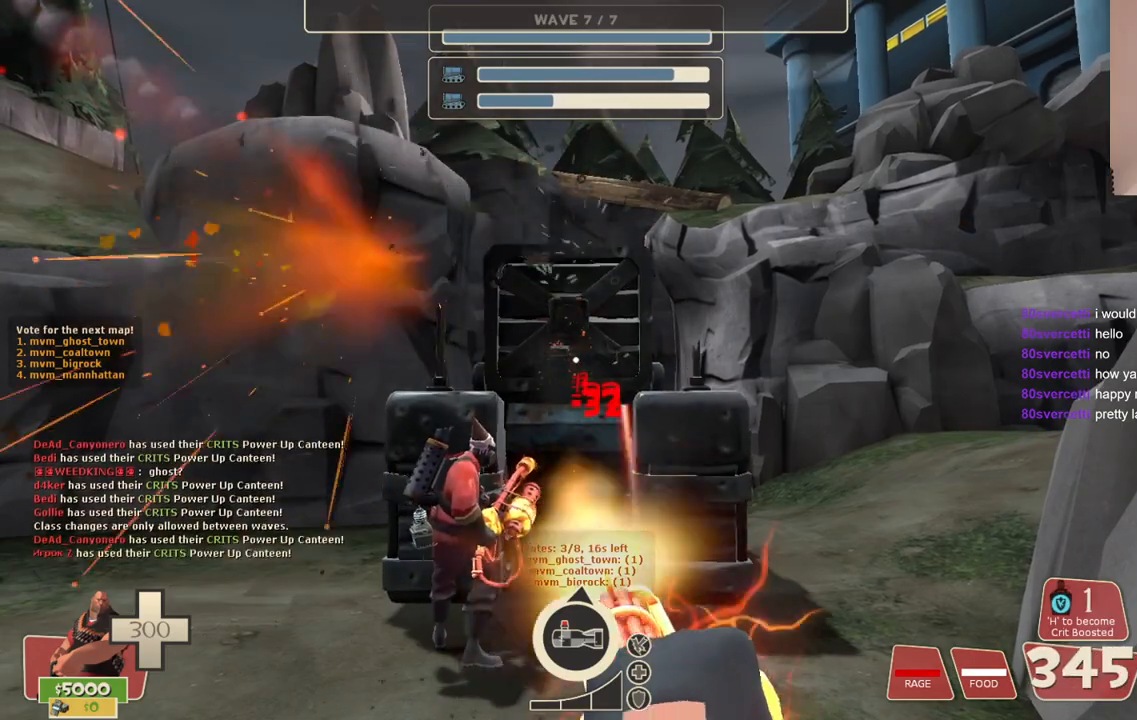
Gameplay with a controller (PlayStation layout); each line is a JSON object with the inputs held at the frame after it. "events" lists button and stick changes between this image and that frame as [ms after this image, input, new state], when the widget could be followed in between.
{"buttons": ["L2", "R2"], "left_stick": "center", "right_stick": "center", "events": []}
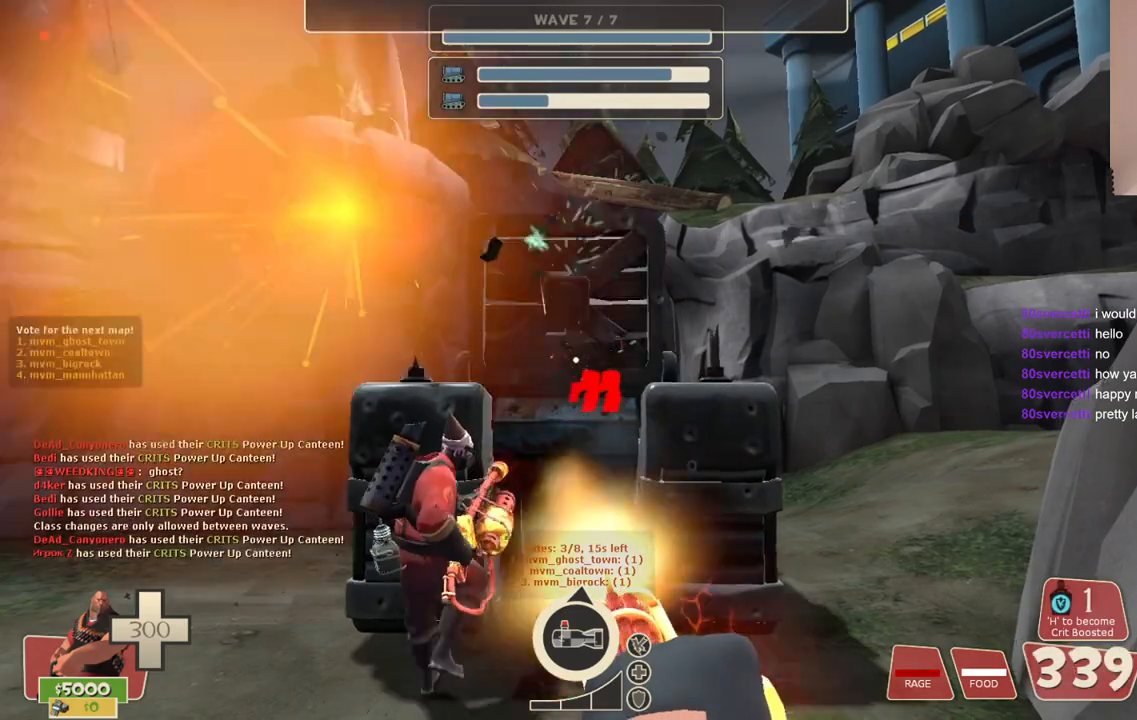
{"buttons": ["L2", "R2"], "left_stick": "center", "right_stick": "center", "events": []}
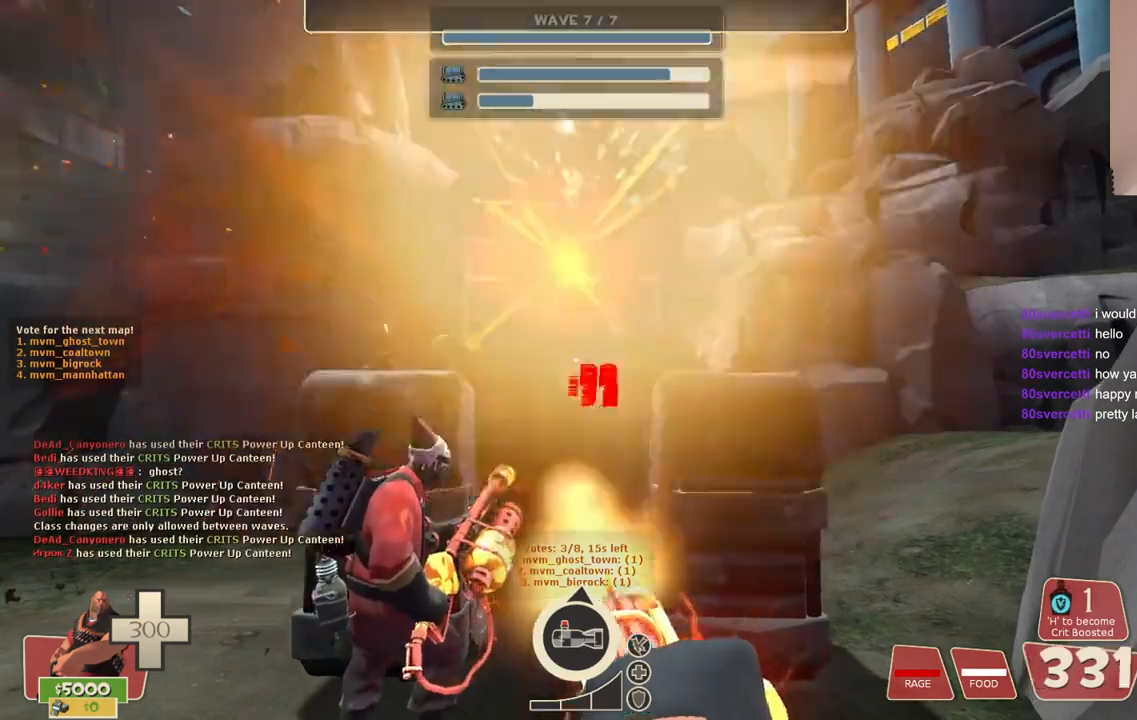
{"buttons": ["L2", "R2"], "left_stick": "center", "right_stick": "center", "events": []}
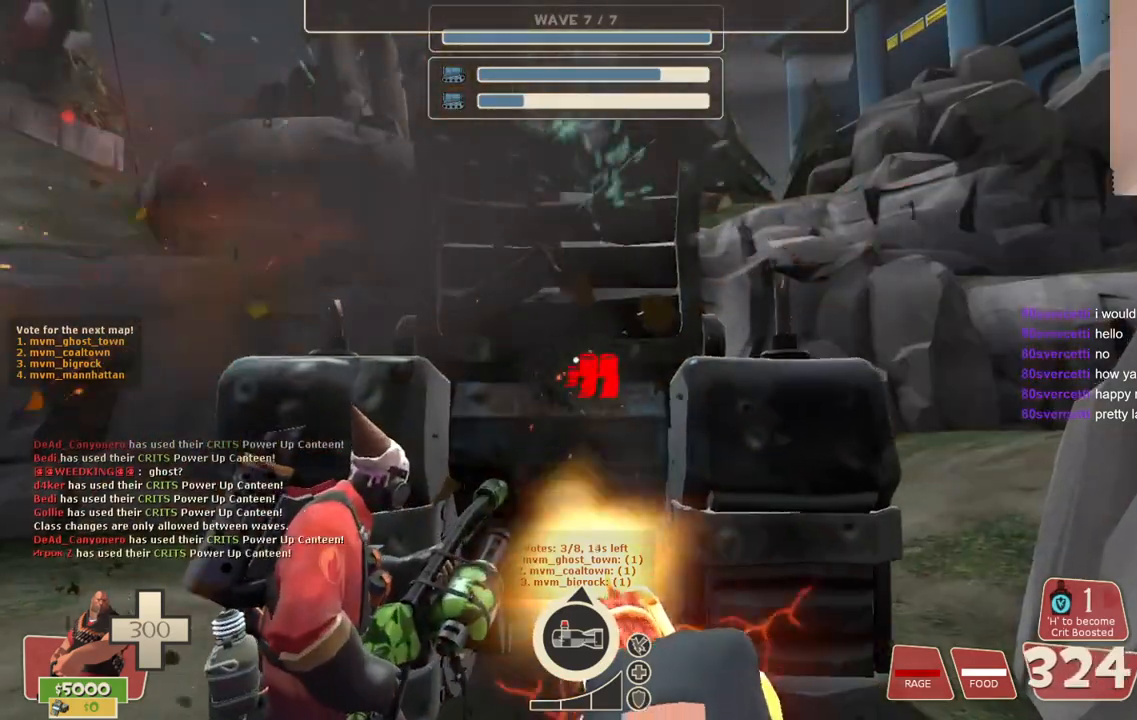
{"buttons": ["L2", "R2"], "left_stick": "center", "right_stick": "center", "events": []}
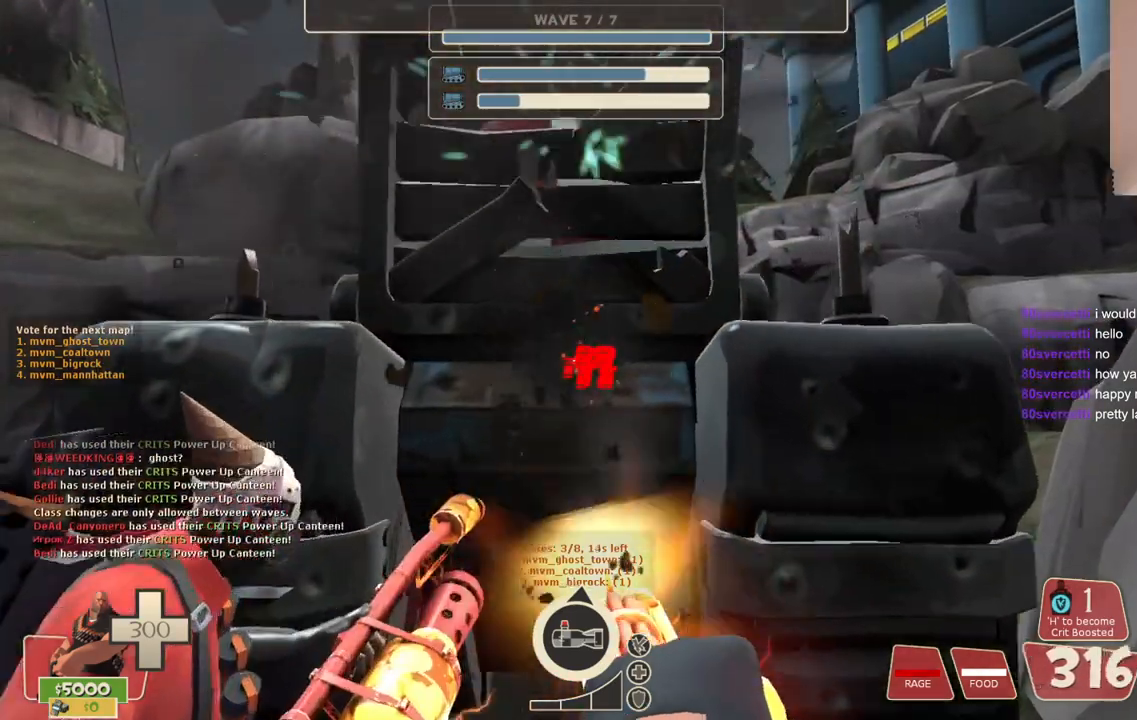
{"buttons": ["L2", "R2"], "left_stick": "center", "right_stick": "center", "events": []}
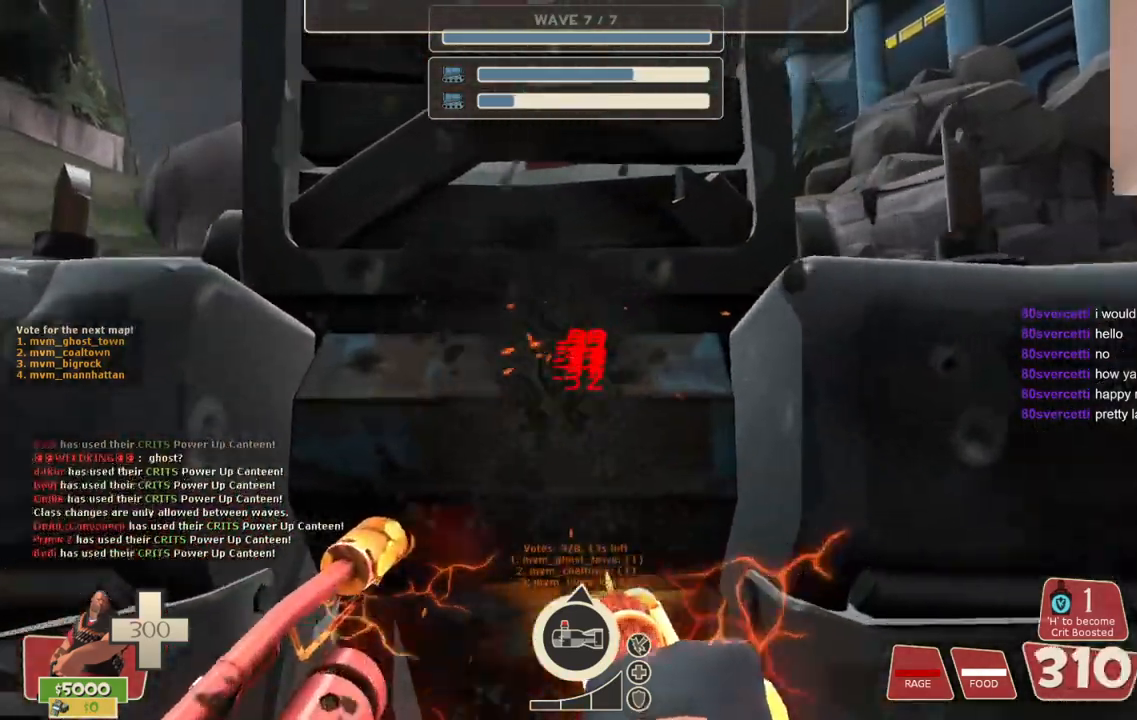
{"buttons": ["L2", "R2"], "left_stick": "center", "right_stick": "center", "events": []}
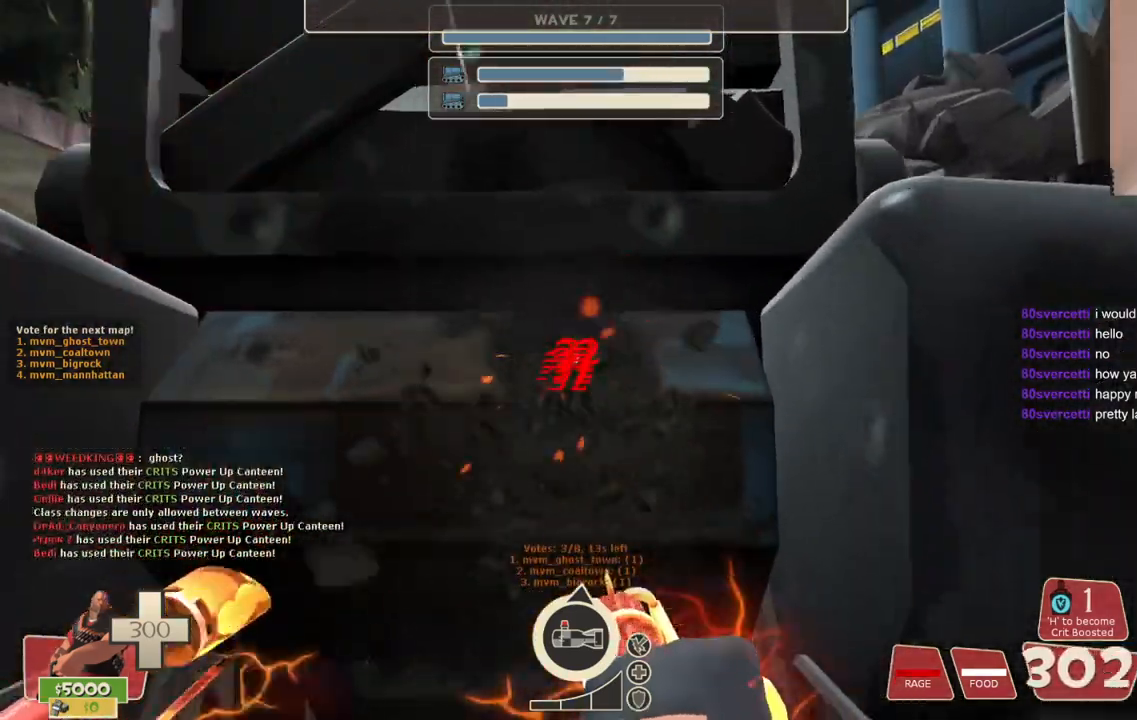
{"buttons": ["L2", "R2"], "left_stick": "center", "right_stick": "center", "events": []}
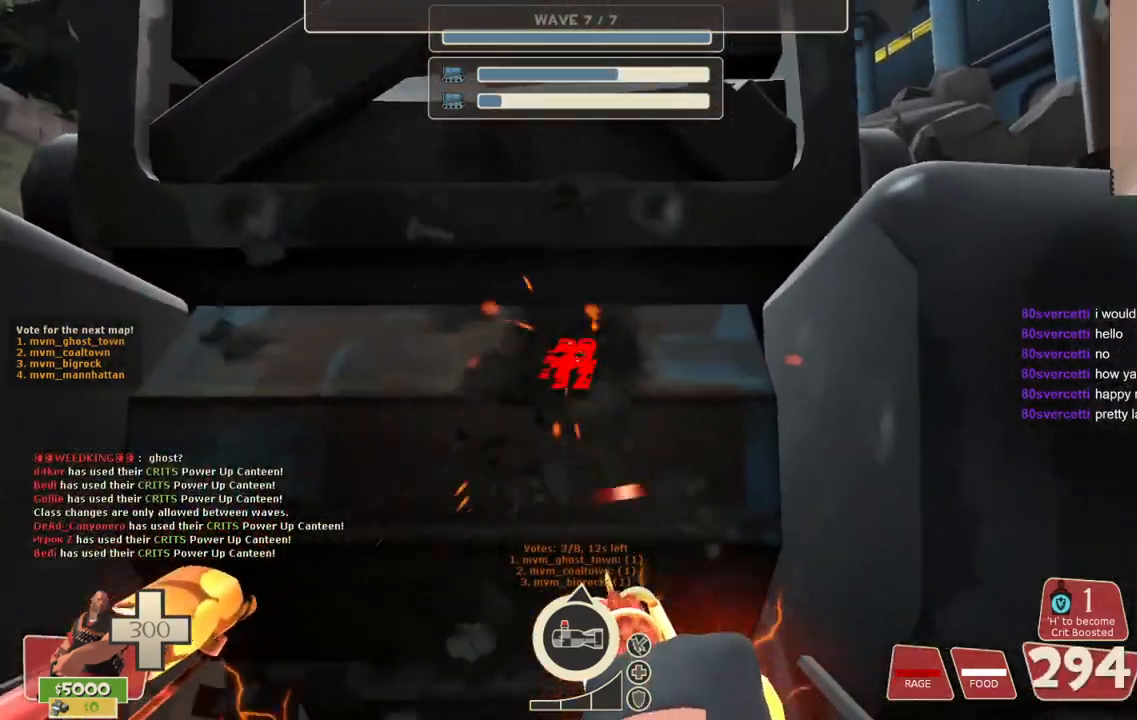
{"buttons": ["L2", "R2"], "left_stick": "center", "right_stick": "center", "events": []}
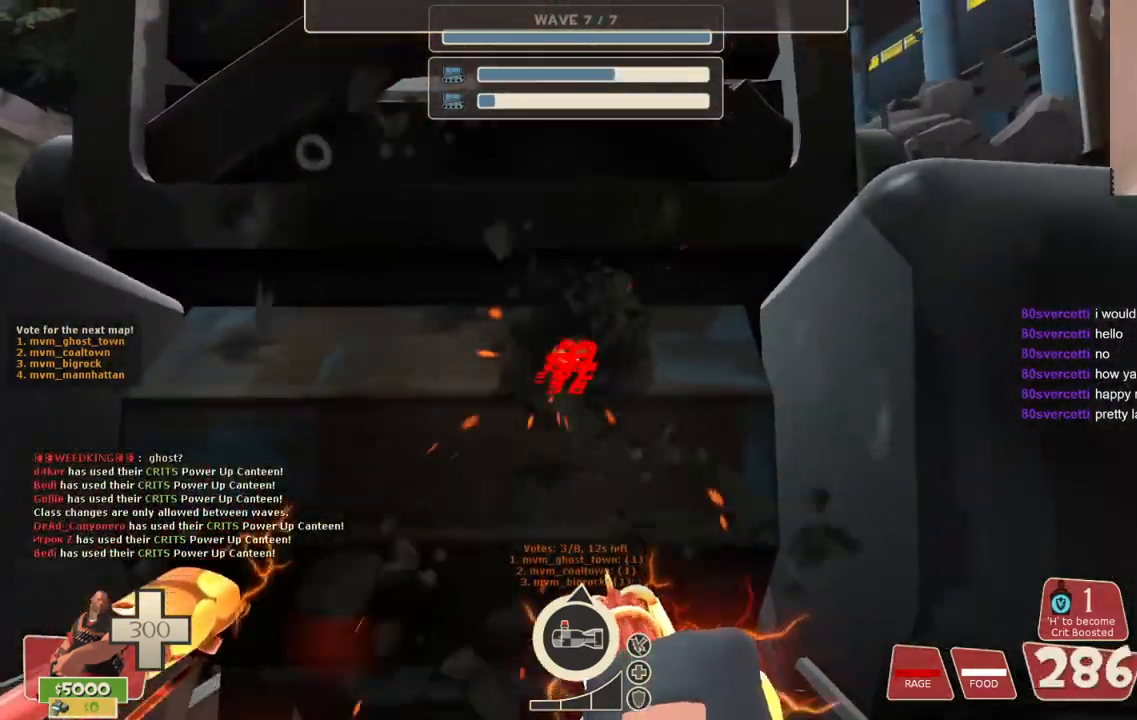
{"buttons": ["L2", "R2"], "left_stick": "center", "right_stick": "center", "events": []}
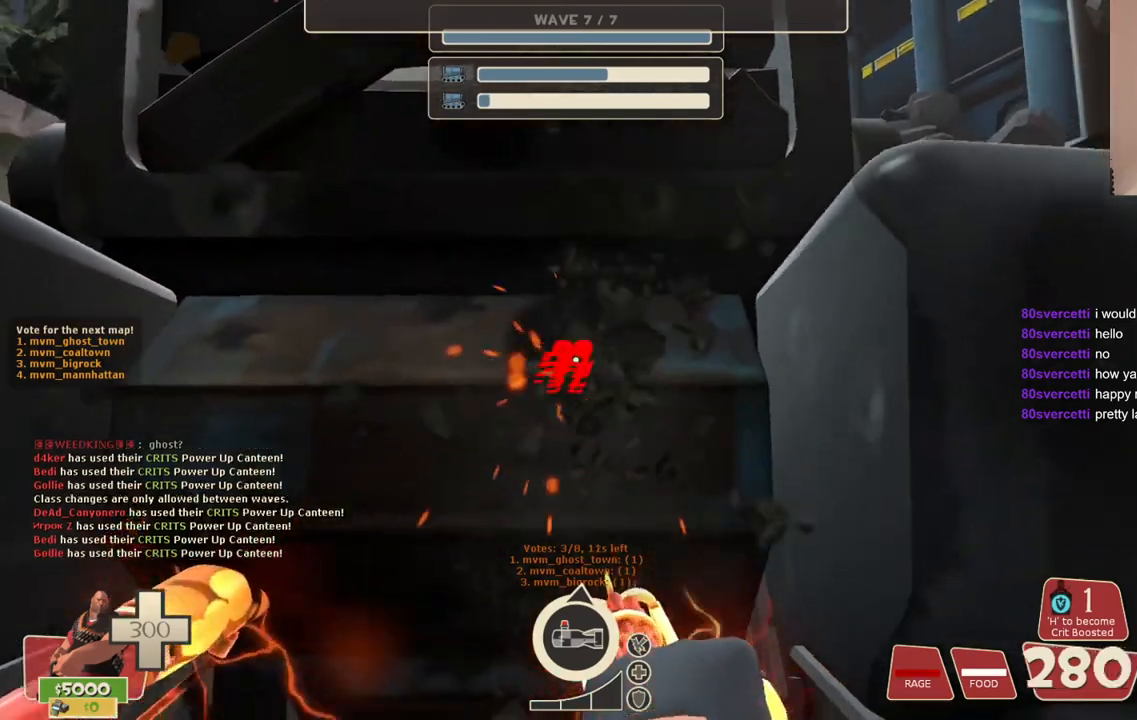
{"buttons": ["L2", "R2"], "left_stick": "center", "right_stick": "center", "events": []}
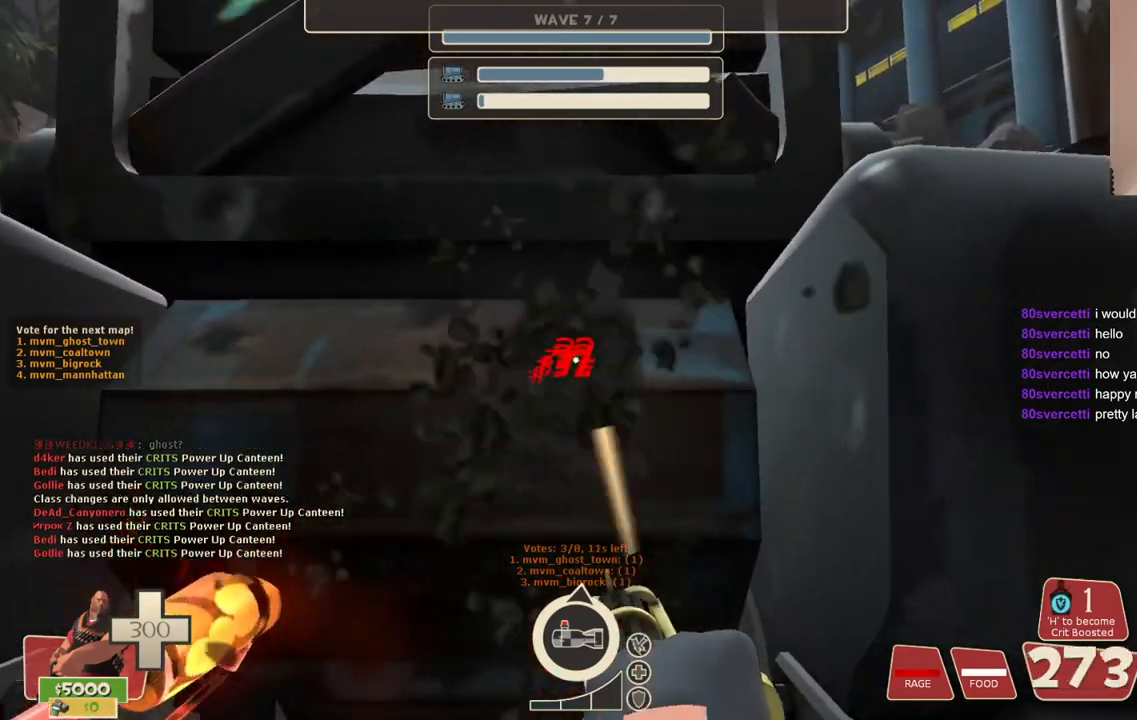
{"buttons": ["L2", "R2"], "left_stick": "center", "right_stick": "center", "events": []}
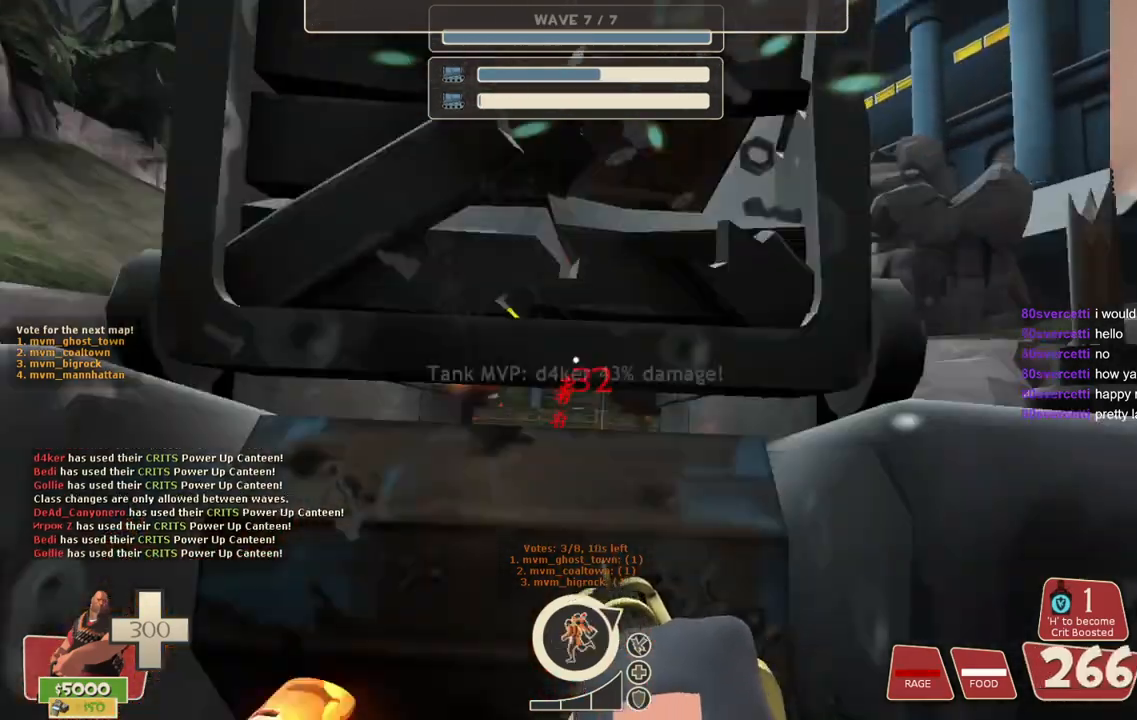
{"buttons": ["L2", "R2"], "left_stick": "up-right", "right_stick": "right", "events": [[100, "left_stick", "right"], [300, "right_stick", "right"], [400, "left_stick", "up-right"]]}
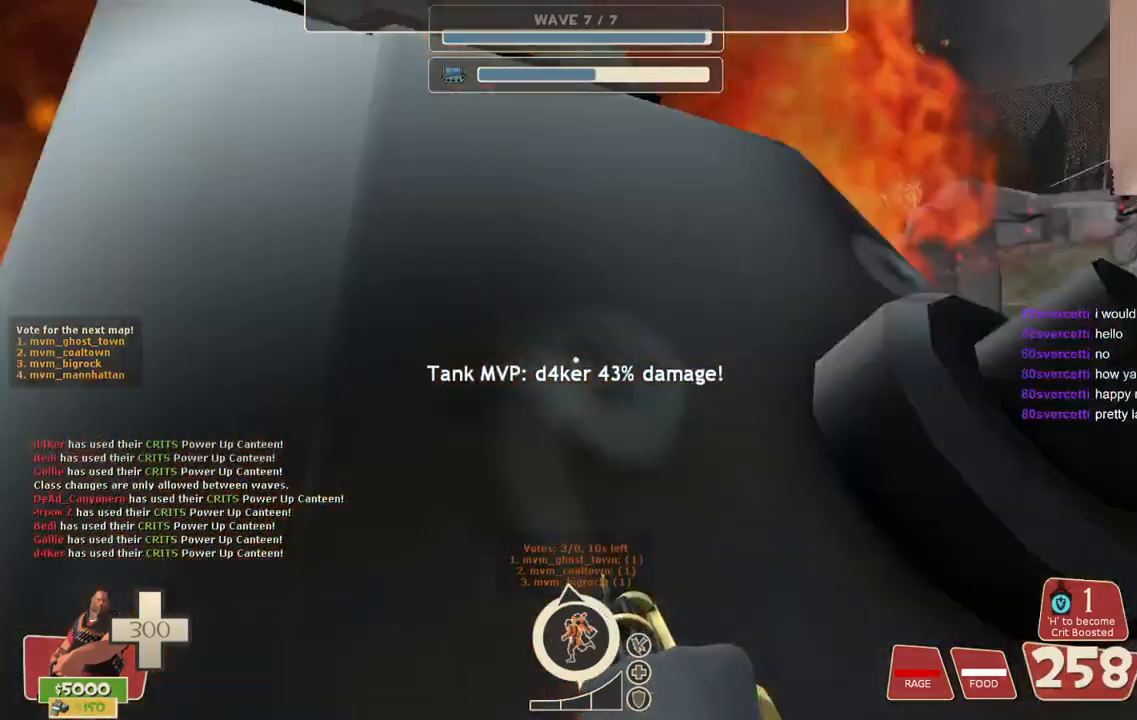
{"buttons": ["L2", "R2"], "left_stick": "up-right", "right_stick": "center", "events": [[33, "left_stick", "up"], [33, "right_stick", "center"], [183, "left_stick", "up-right"]]}
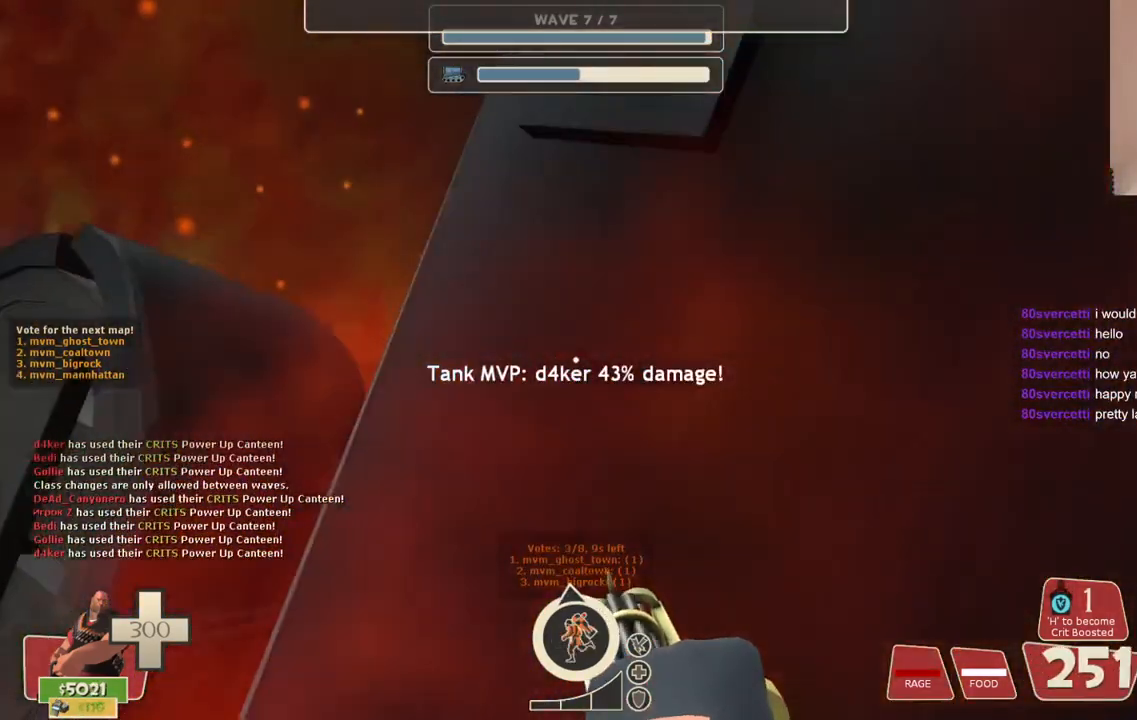
{"buttons": ["L2", "R2"], "left_stick": "up-right", "right_stick": "center", "events": []}